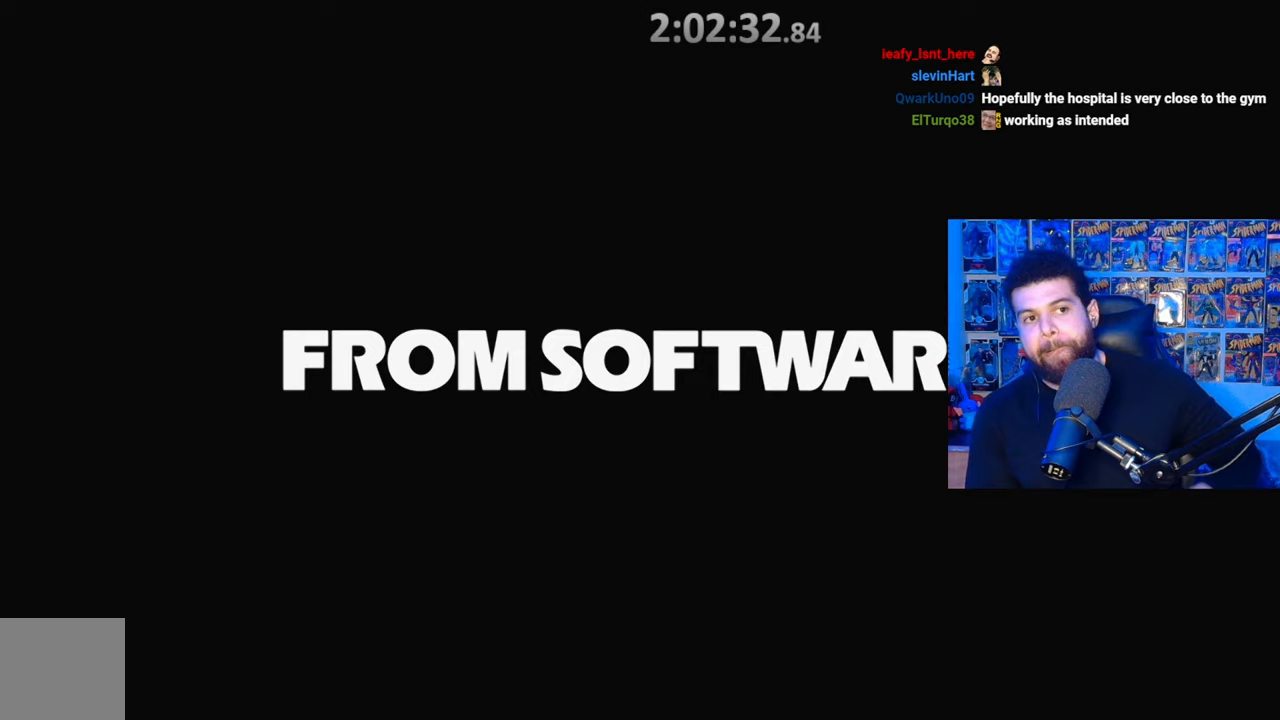
Gameplay with a controller (Xbox layout); each line is a JSON object with the inputs held at the frame after it. "events" lists button and stick changes between this image and that frame as [ms after this image, input, new state], when the widget could be followed in between.
{"buttons": [], "left_stick": "center", "right_stick": "center", "events": [[117, "START", "down"], [267, "START", "up"], [350, "START", "down"], [467, "START", "up"]]}
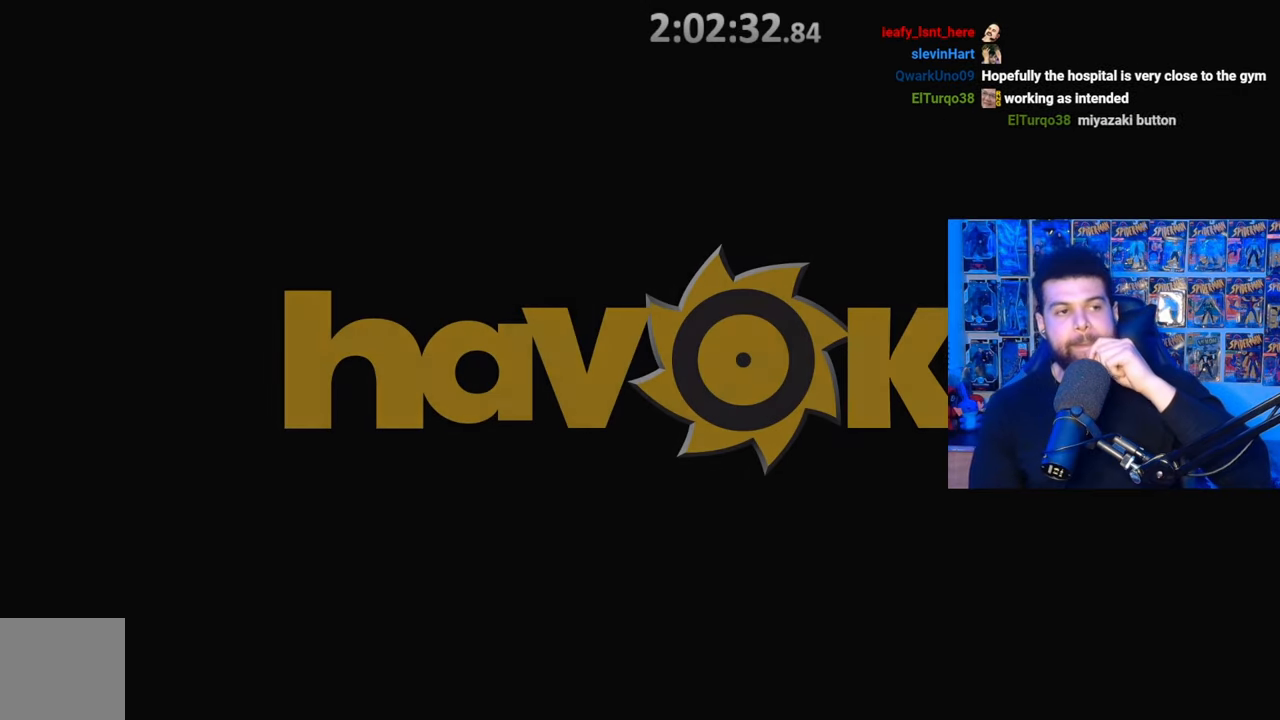
{"buttons": [], "left_stick": "center", "right_stick": "center", "events": [[17, "START", "down"], [150, "START", "up"], [250, "START", "down"], [367, "START", "up"]]}
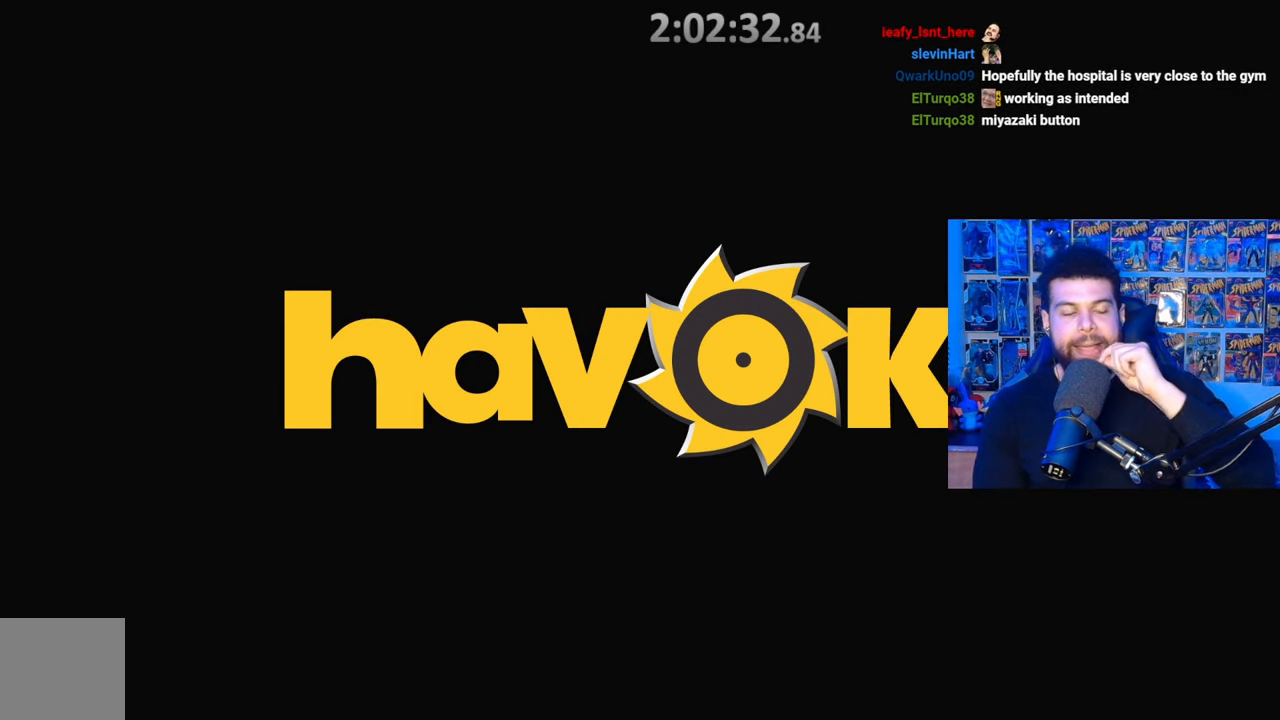
{"buttons": [], "left_stick": "center", "right_stick": "center", "events": [[417, "START", "down"], [500, "START", "up"]]}
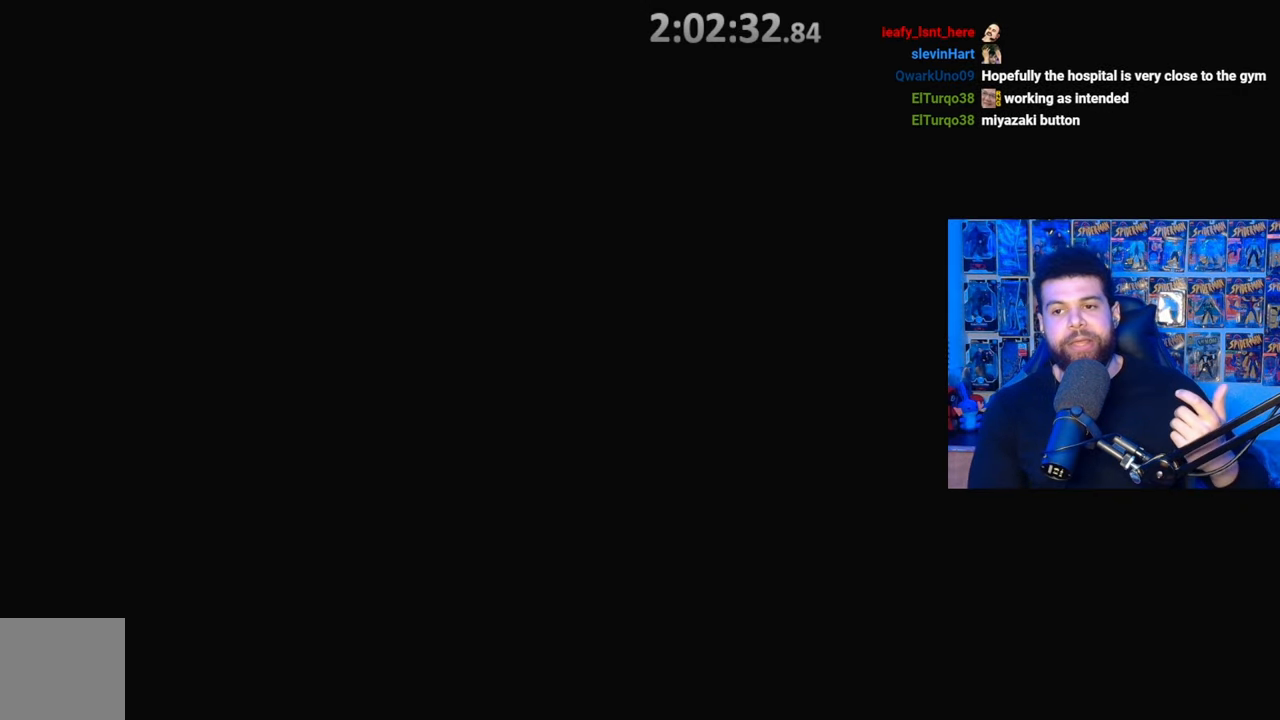
{"buttons": [], "left_stick": "center", "right_stick": "center", "events": [[100, "START", "down"], [217, "START", "up"], [417, "A", "down"], [500, "A", "up"]]}
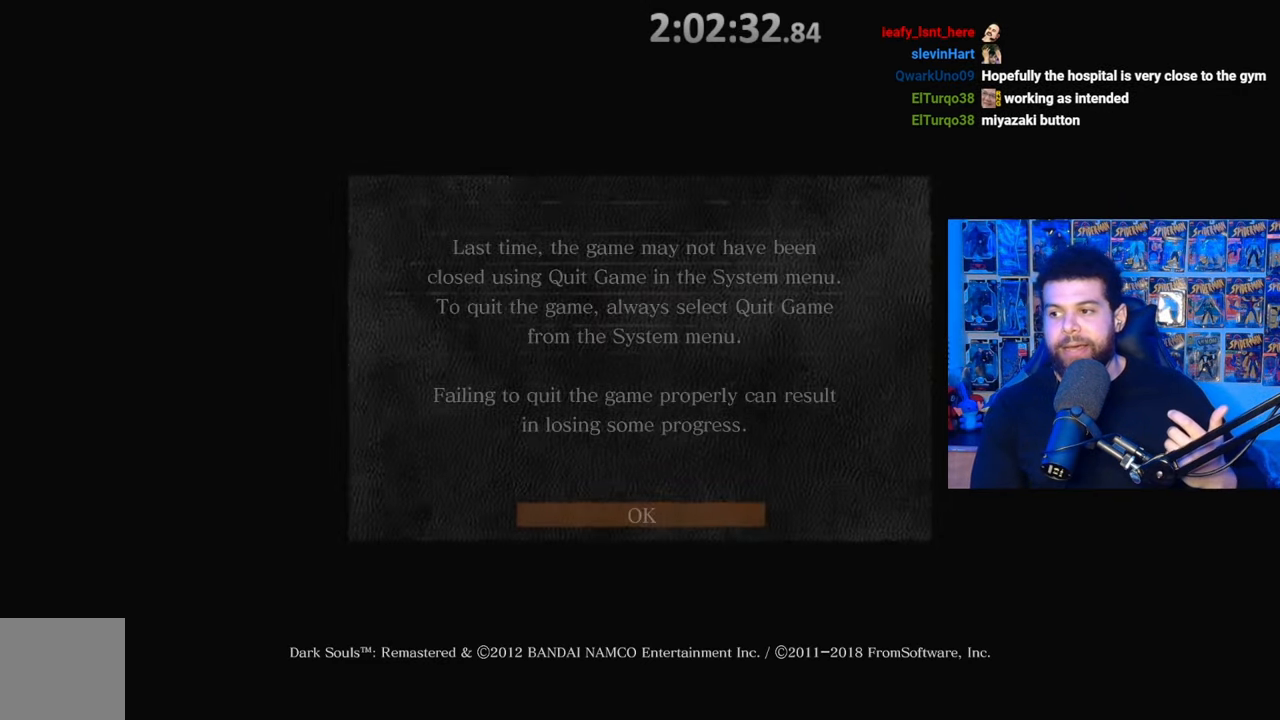
{"buttons": [], "left_stick": "center", "right_stick": "center", "events": []}
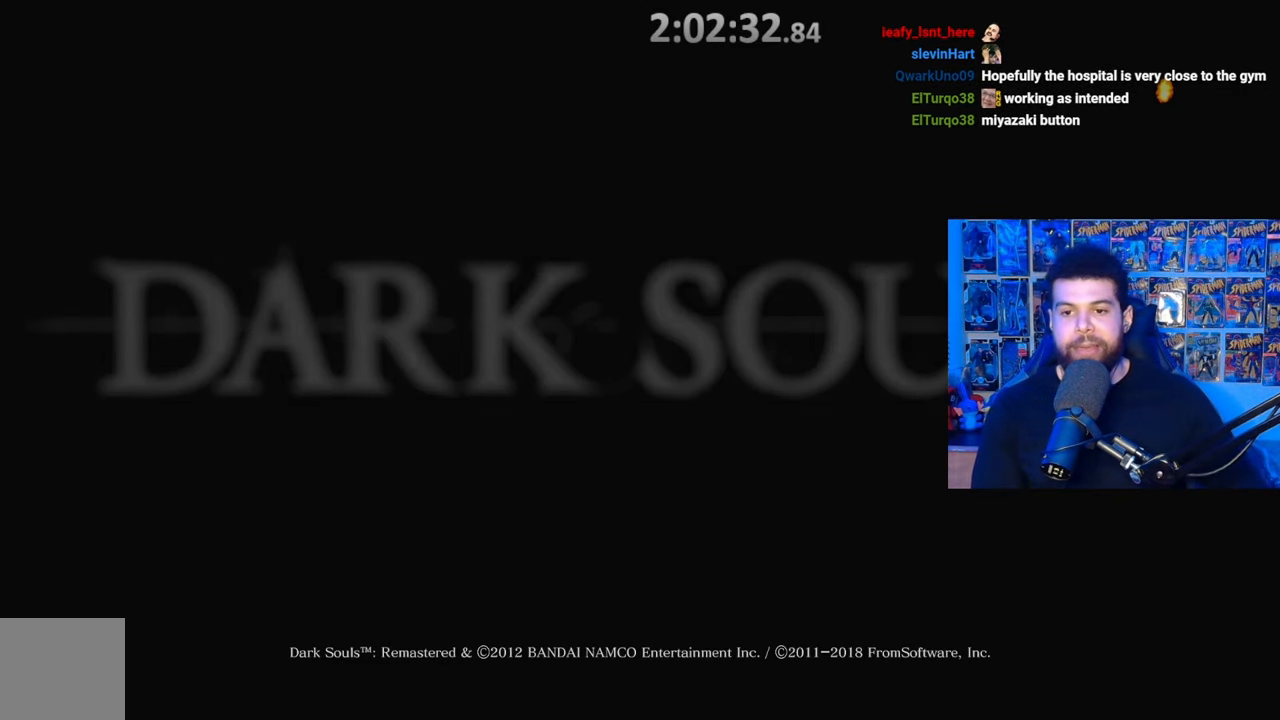
{"buttons": [], "left_stick": "center", "right_stick": "center", "events": []}
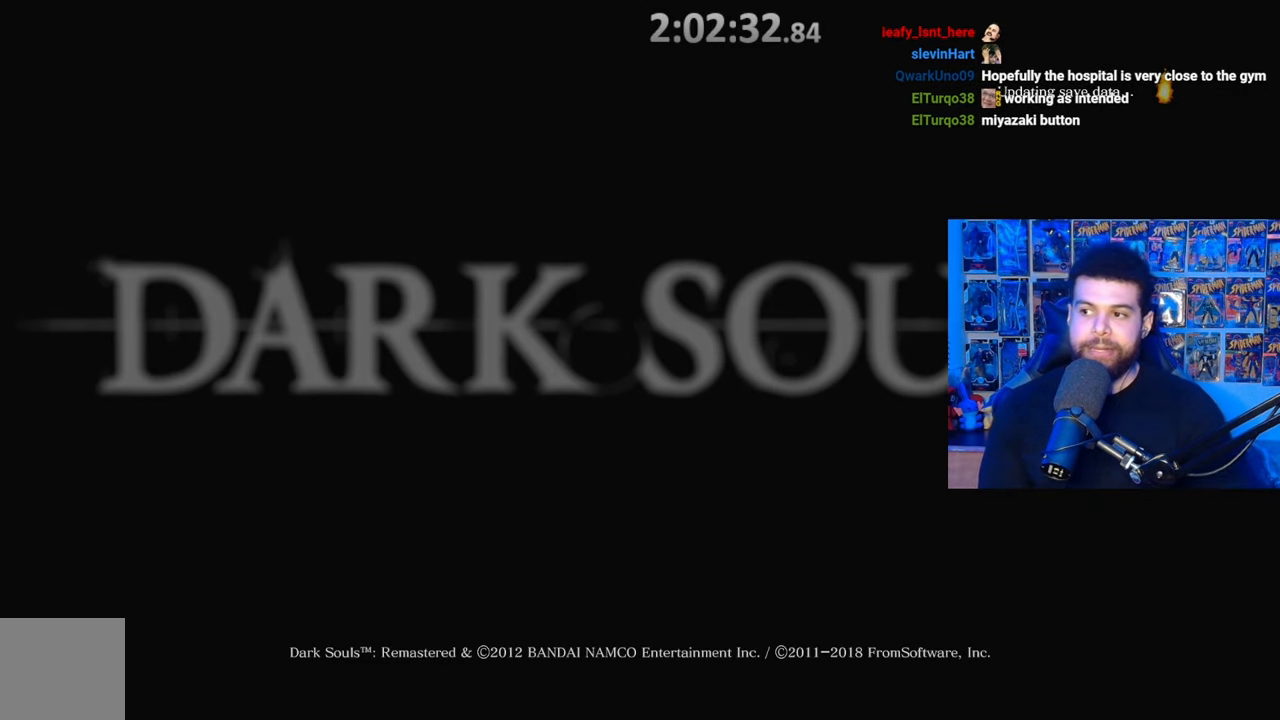
{"buttons": [], "left_stick": "center", "right_stick": "center", "events": []}
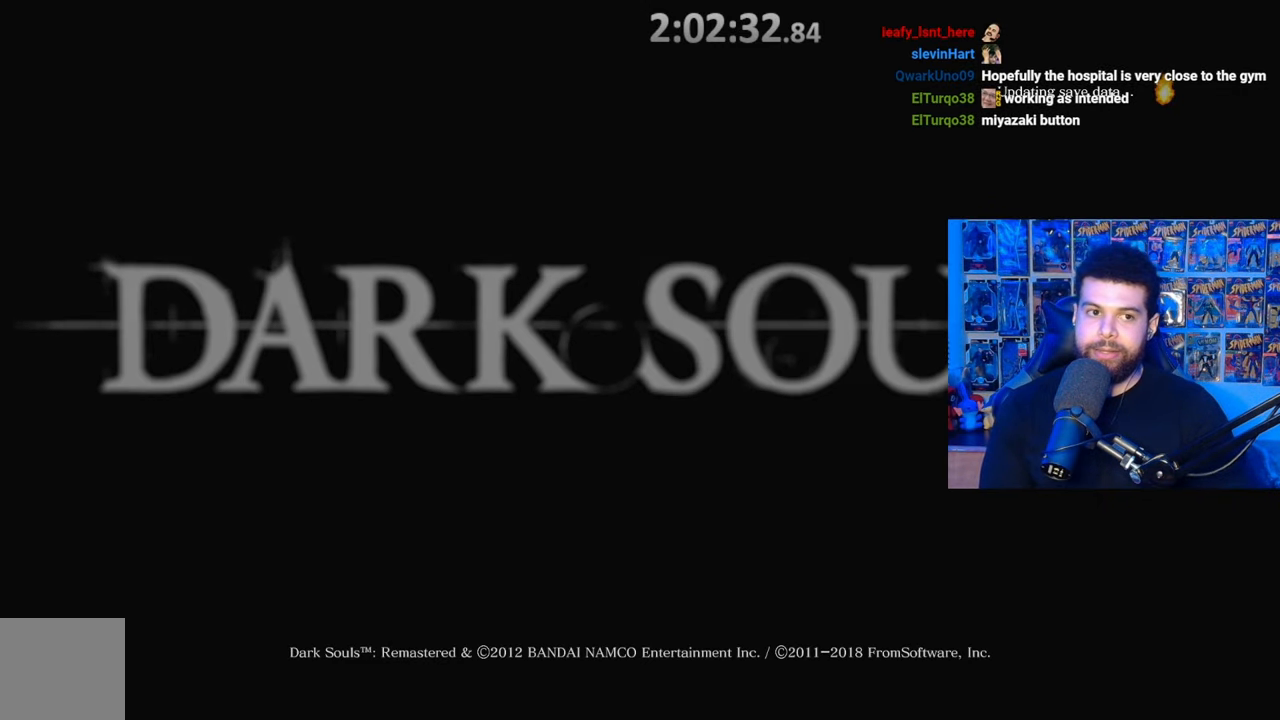
{"buttons": [], "left_stick": "center", "right_stick": "center", "events": []}
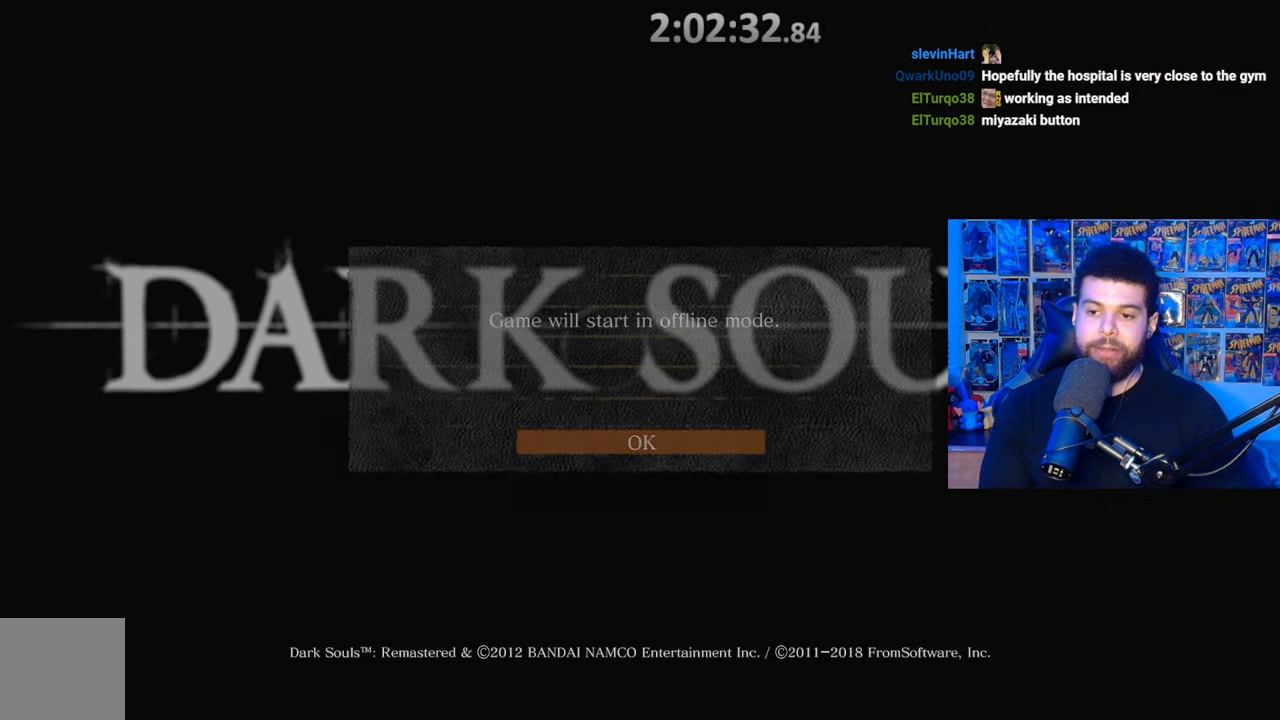
{"buttons": [], "left_stick": "center", "right_stick": "center", "events": []}
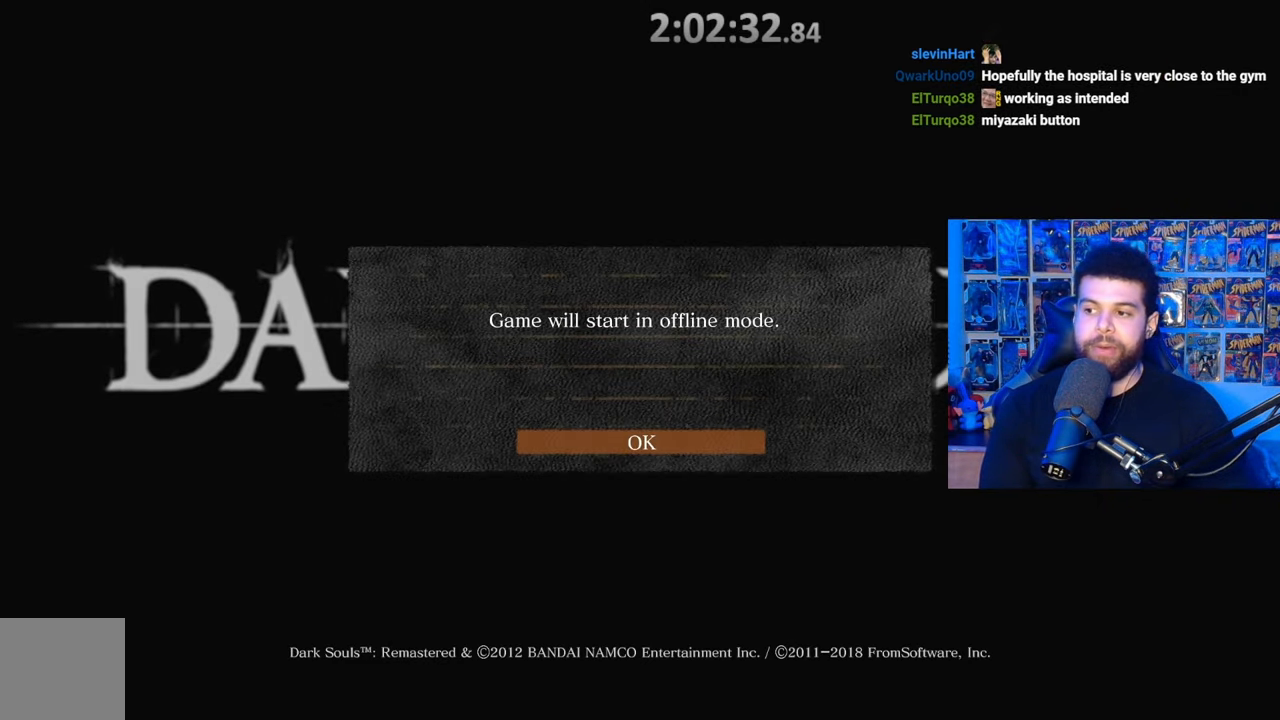
{"buttons": [], "left_stick": "center", "right_stick": "center", "events": [[50, "A", "down"], [117, "A", "up"]]}
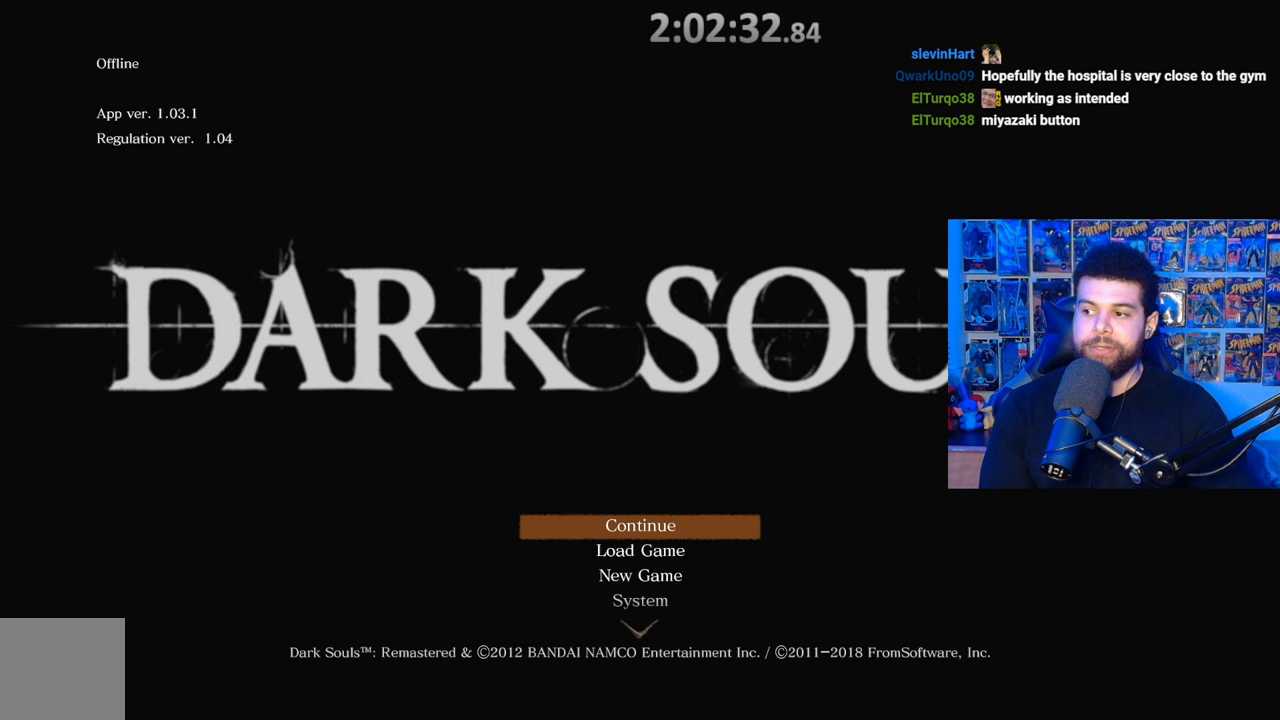
{"buttons": [], "left_stick": "center", "right_stick": "center", "events": []}
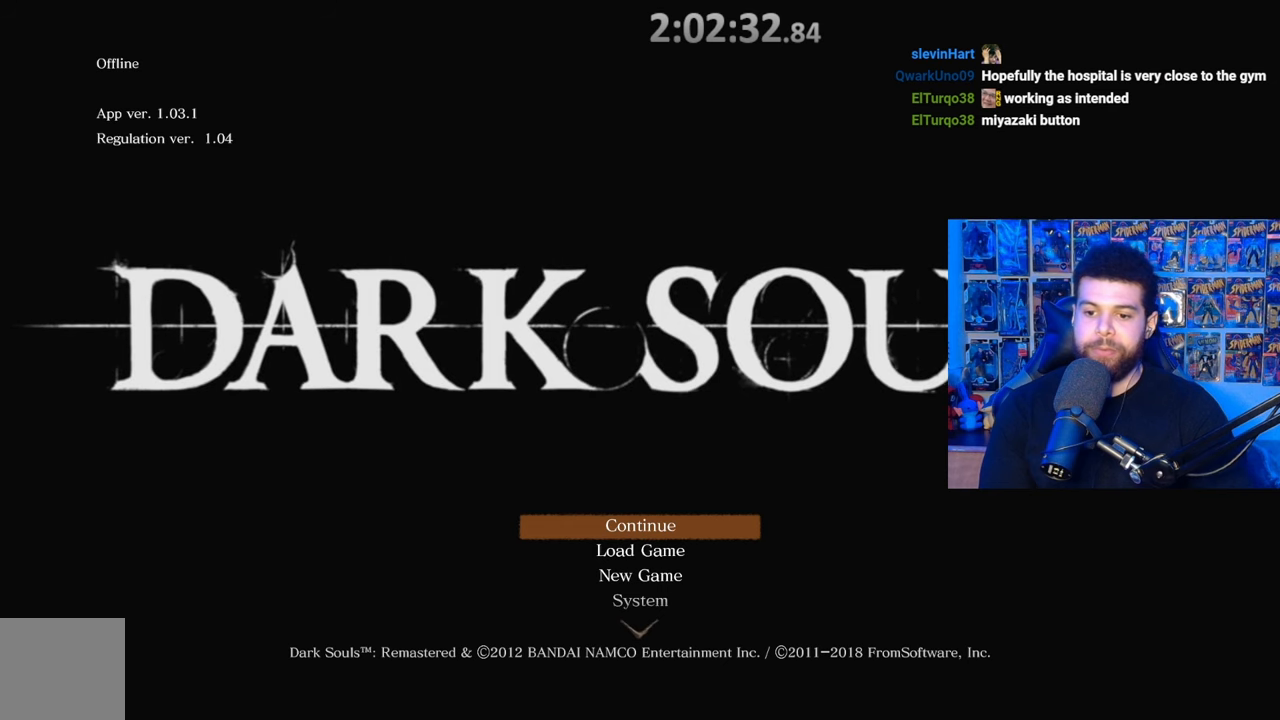
{"buttons": [], "left_stick": "center", "right_stick": "center", "events": [[100, "A", "down"], [200, "A", "up"]]}
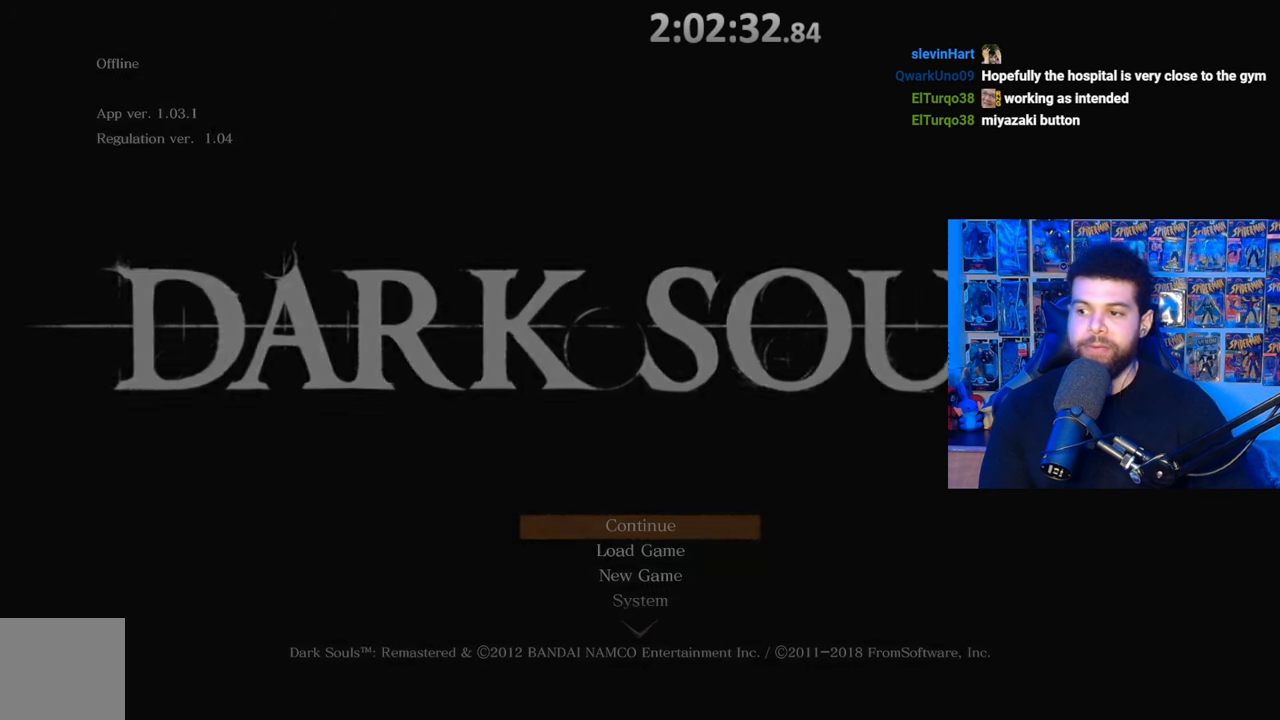
{"buttons": [], "left_stick": "center", "right_stick": "center", "events": []}
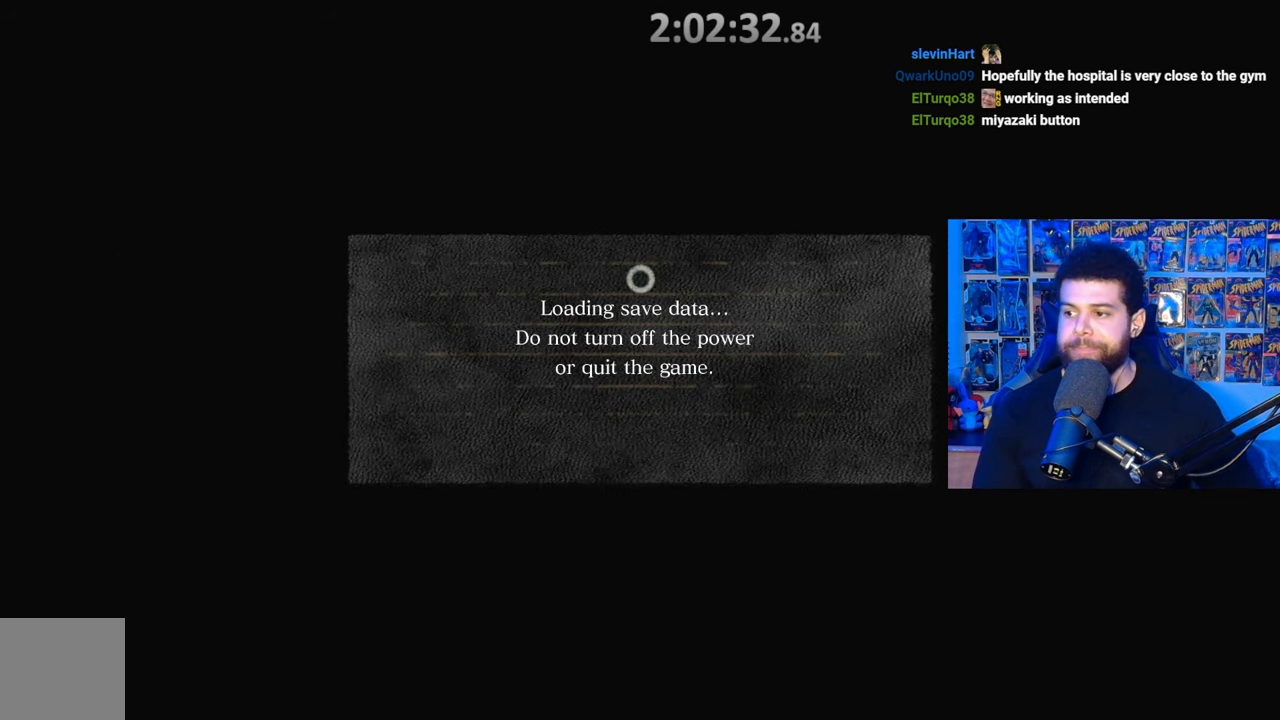
{"buttons": ["A"], "left_stick": "center", "right_stick": "center", "events": [[417, "A", "down"]]}
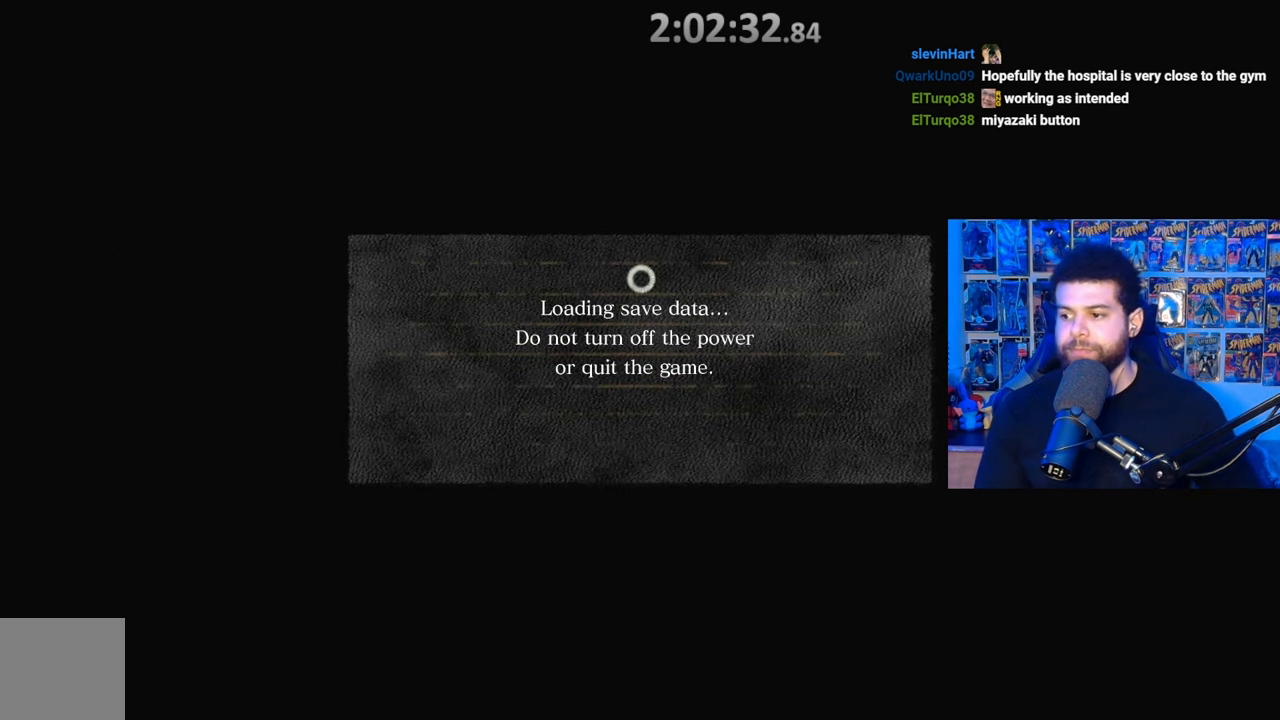
{"buttons": [], "left_stick": "center", "right_stick": "center", "events": [[100, "A", "up"]]}